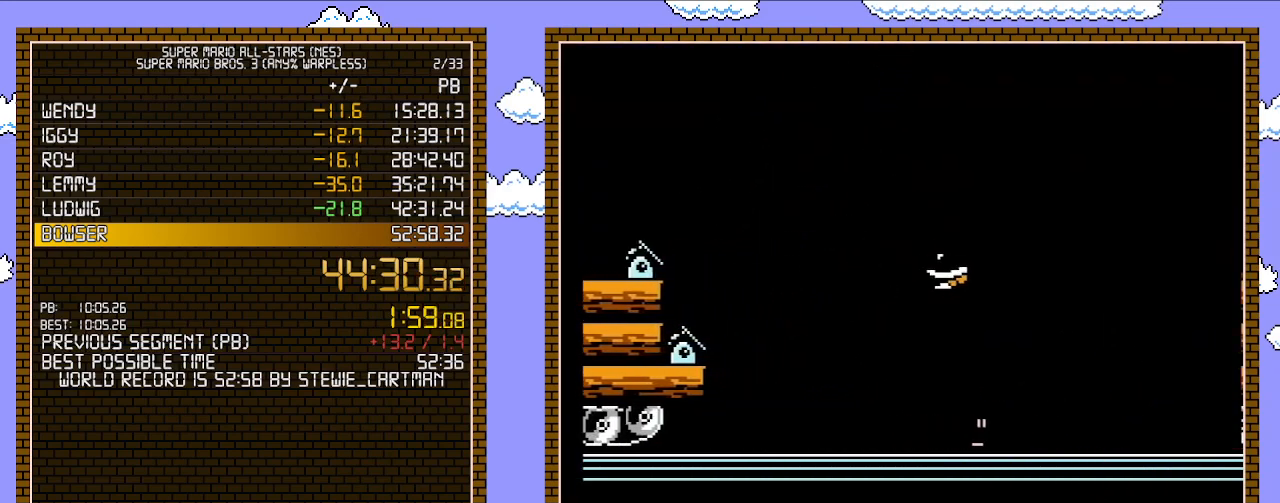
Gameplay with a controller (Nintendo layout); each line is a JSON object with the inputs held at the frame after it. "events" lists button and stick changes between this image and that frame as [ms after this image, input, new state], when the widget could be followed in between. Not read: L3 R3.
{"buttons": ["B"], "events": [[250, "DPAD_UP", "down"], [283, "DPAD_LEFT", "down"], [283, "DPAD_RIGHT", "up"], [283, "DPAD_UP", "up"], [433, "DPAD_LEFT", "up"]]}
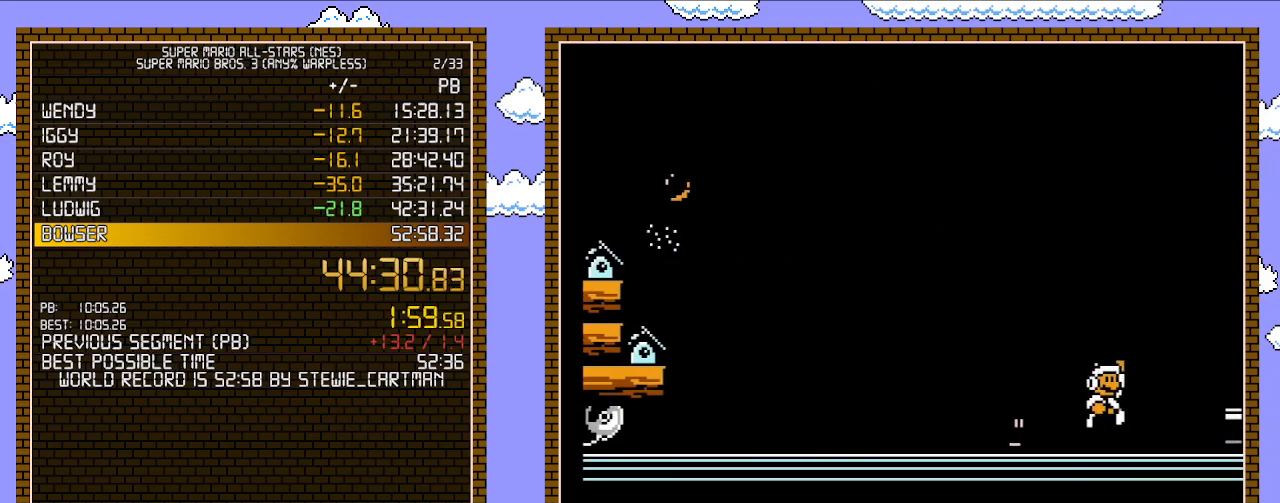
{"buttons": ["B", "DPAD_RIGHT"], "events": [[50, "A", "down"], [83, "DPAD_RIGHT", "down"], [433, "A", "up"]]}
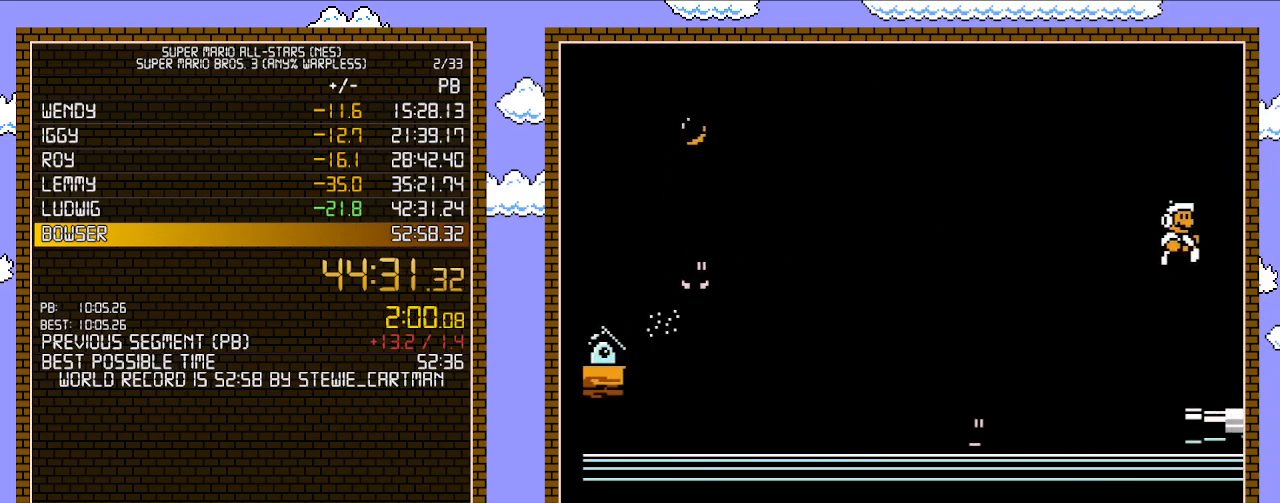
{"buttons": ["B", "DPAD_RIGHT"], "events": []}
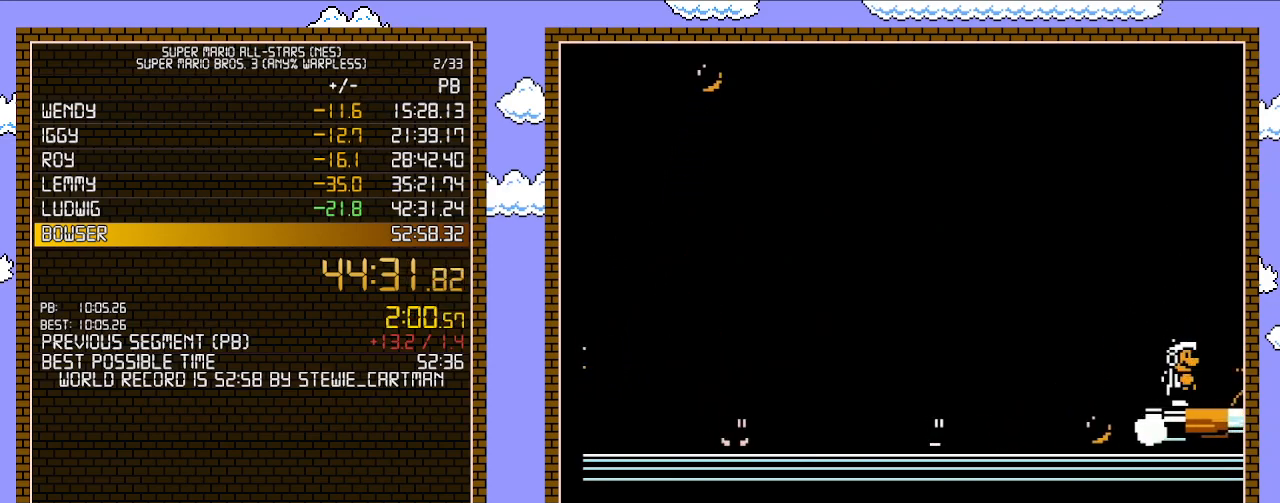
{"buttons": ["A", "B", "DPAD_RIGHT"], "events": [[400, "A", "down"]]}
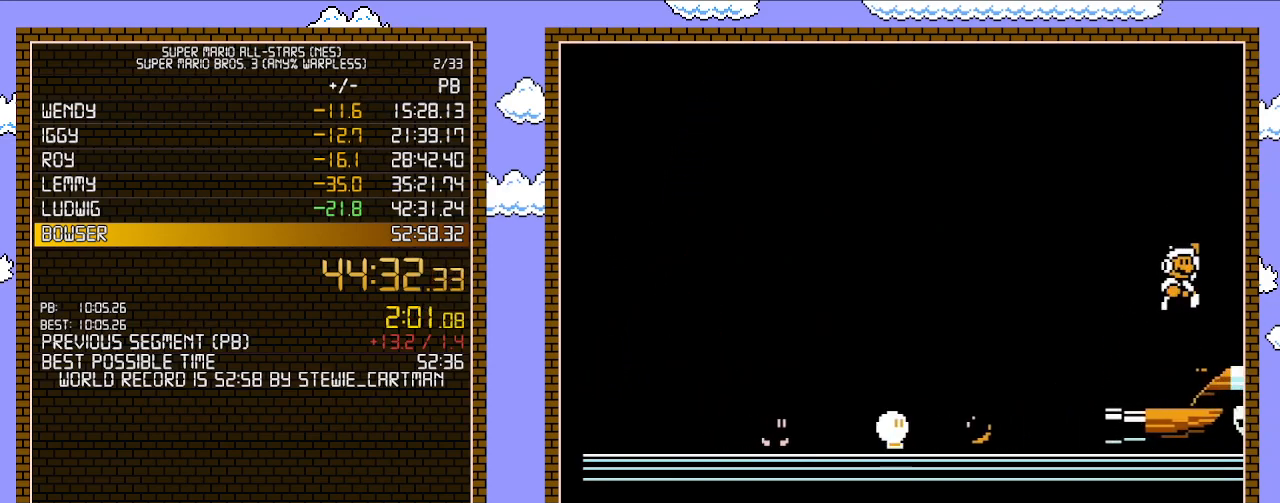
{"buttons": ["B", "DPAD_RIGHT"], "events": [[150, "A", "up"]]}
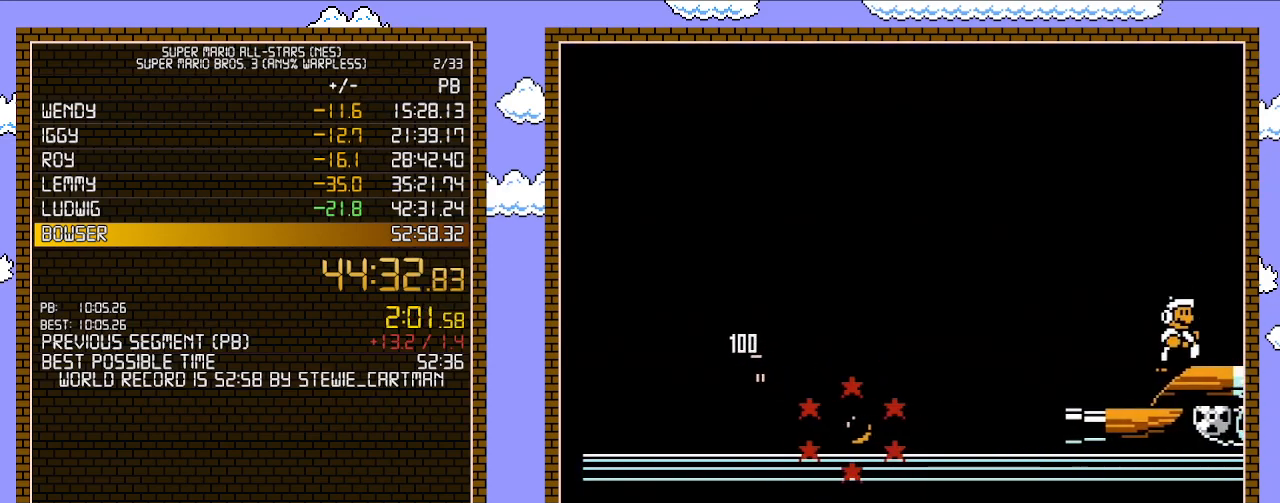
{"buttons": ["B", "DPAD_RIGHT"], "events": []}
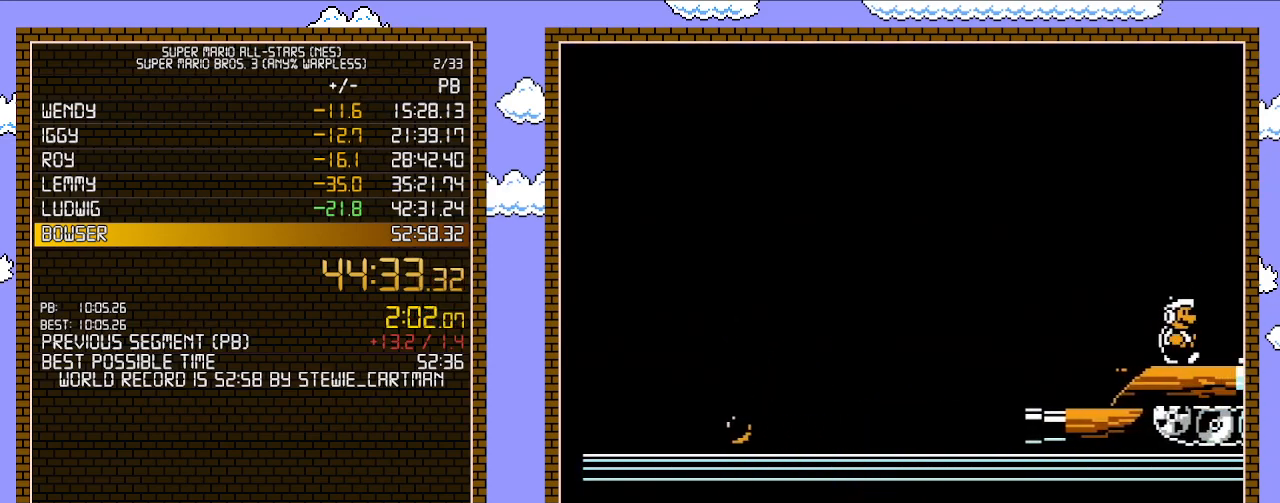
{"buttons": ["B", "DPAD_RIGHT"], "events": []}
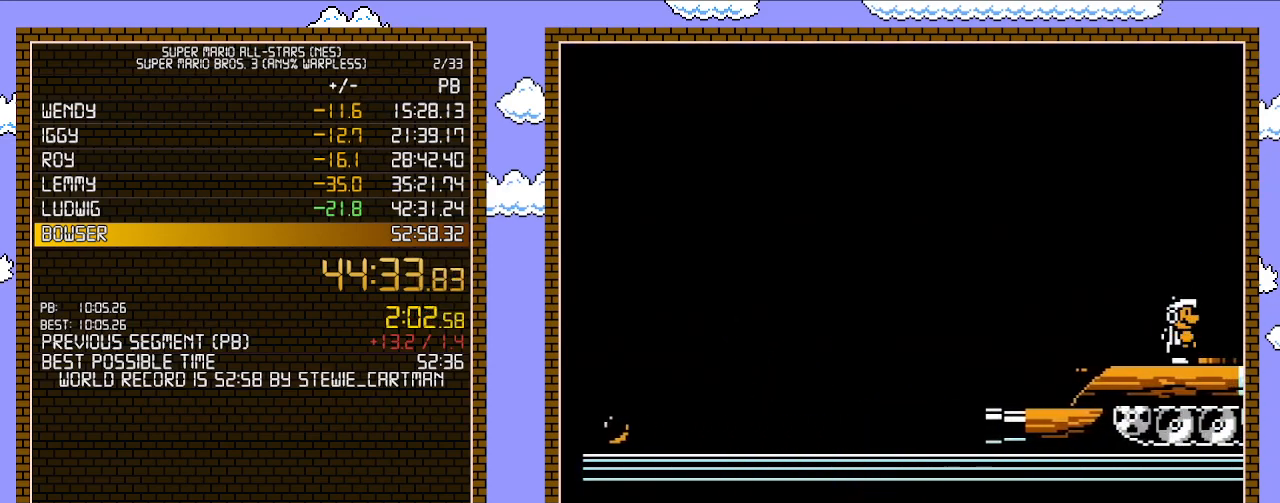
{"buttons": ["B", "DPAD_RIGHT"], "events": []}
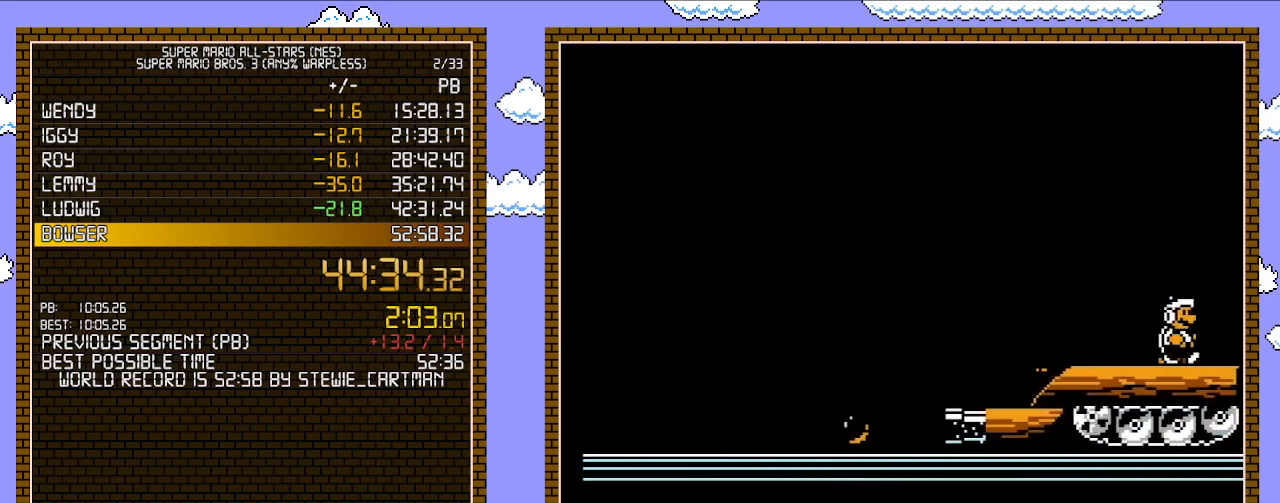
{"buttons": ["B"], "events": [[367, "DPAD_RIGHT", "up"]]}
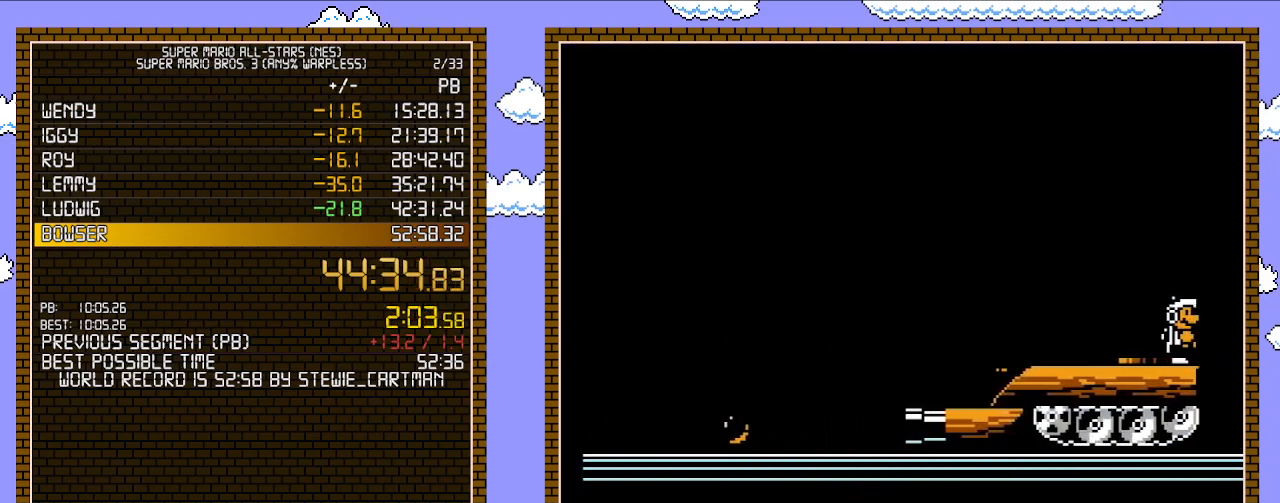
{"buttons": ["A", "B", "DPAD_RIGHT"], "events": [[333, "DPAD_RIGHT", "down"], [400, "A", "down"]]}
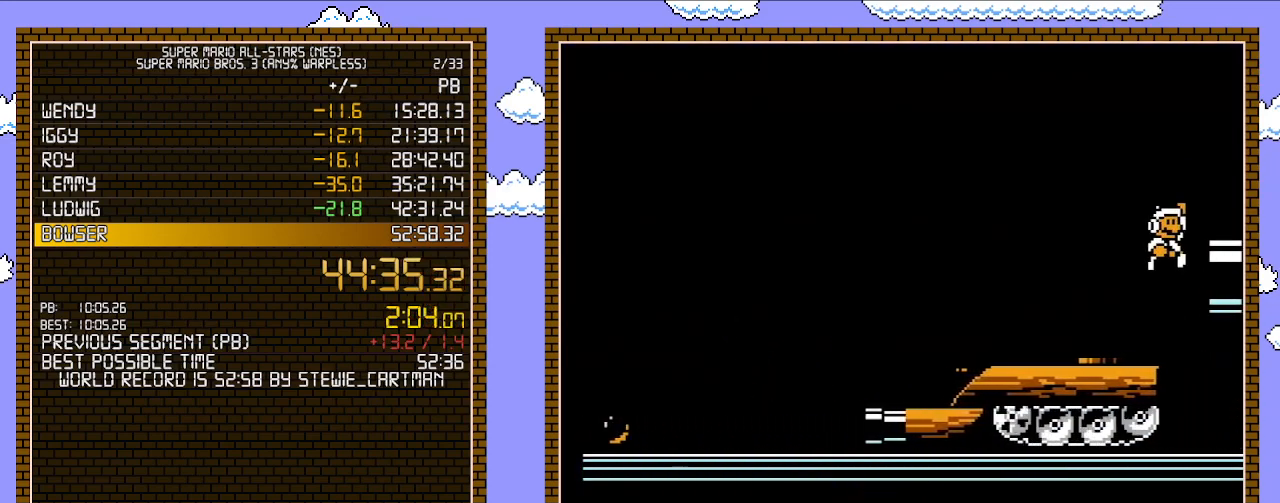
{"buttons": ["B", "DPAD_RIGHT"], "events": [[283, "A", "up"]]}
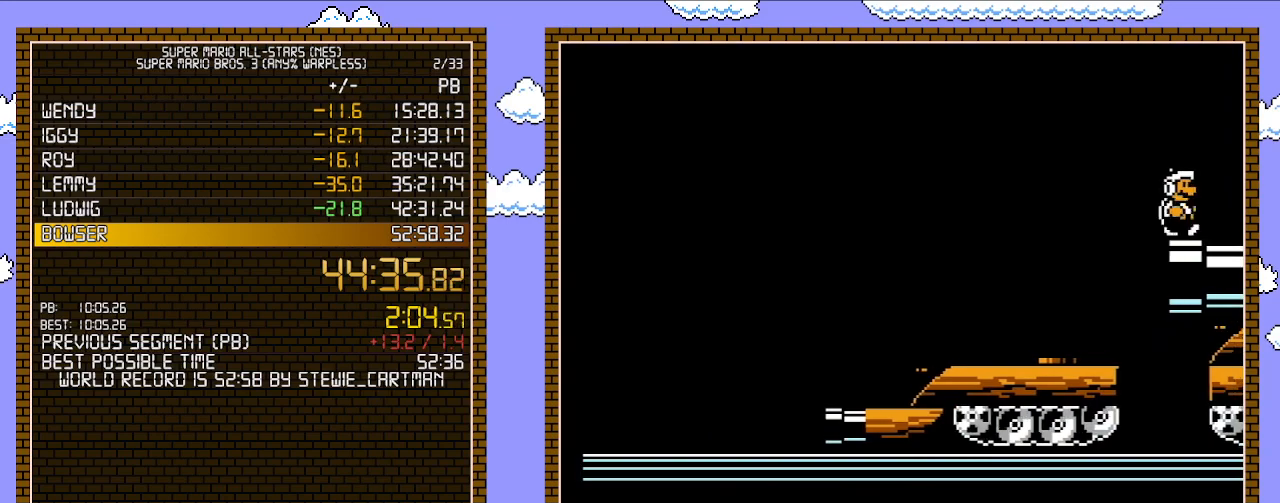
{"buttons": ["B", "DPAD_RIGHT"], "events": []}
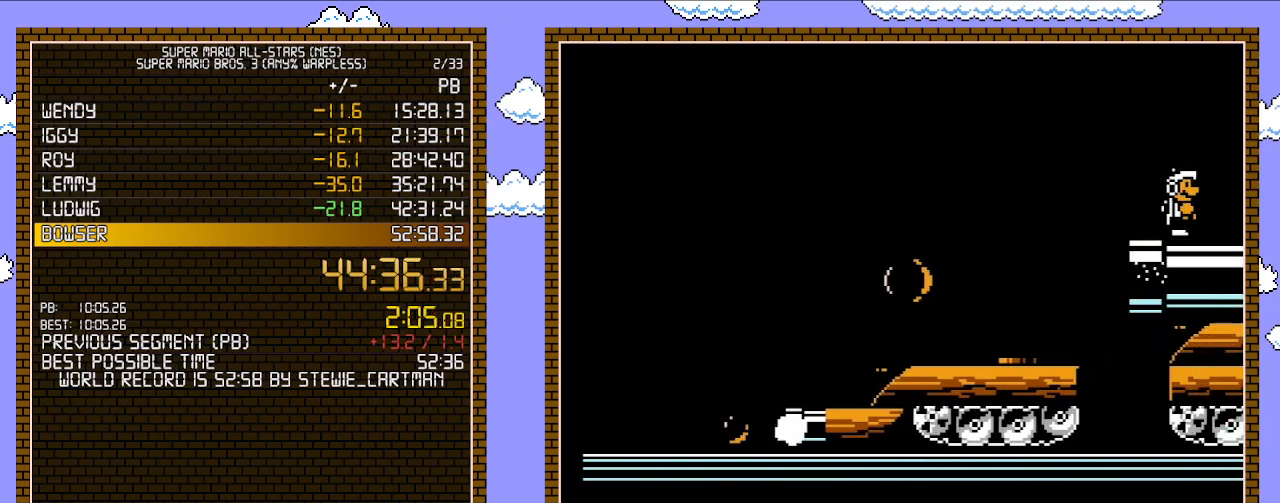
{"buttons": ["B", "DPAD_RIGHT"], "events": []}
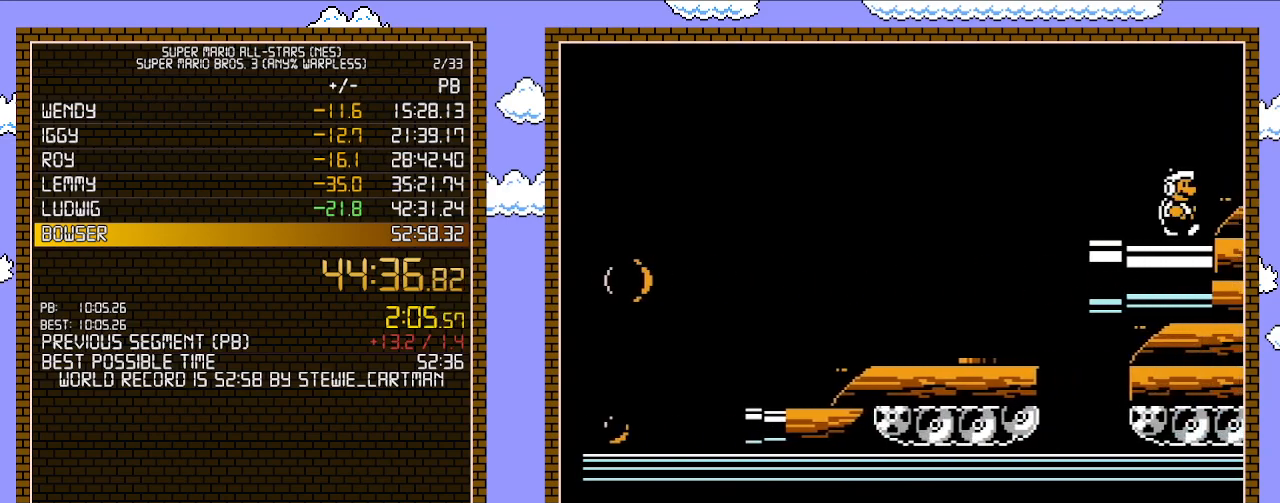
{"buttons": ["B", "DPAD_RIGHT"], "events": [[83, "A", "down"], [217, "A", "up"]]}
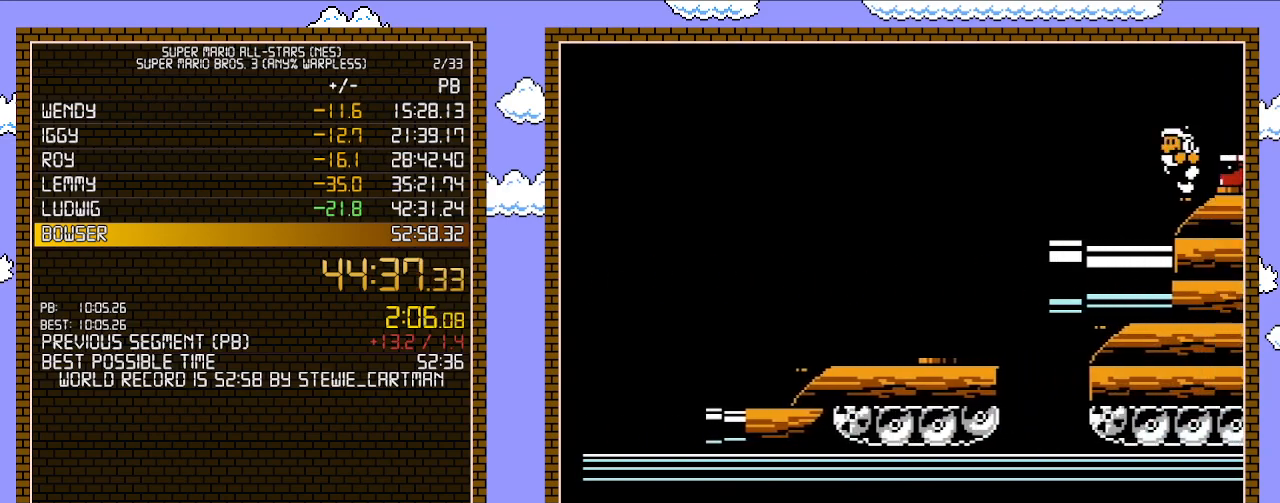
{"buttons": ["A", "B", "DPAD_RIGHT"], "events": [[33, "DPAD_UP", "down"], [50, "DPAD_LEFT", "down"], [50, "DPAD_RIGHT", "up"], [50, "DPAD_UP", "up"], [183, "DPAD_LEFT", "up"], [250, "A", "down"], [267, "DPAD_RIGHT", "down"], [333, "DPAD_RIGHT", "up"], [333, "SELECT", "down"], [367, "DPAD_RIGHT", "down"], [367, "SELECT", "up"]]}
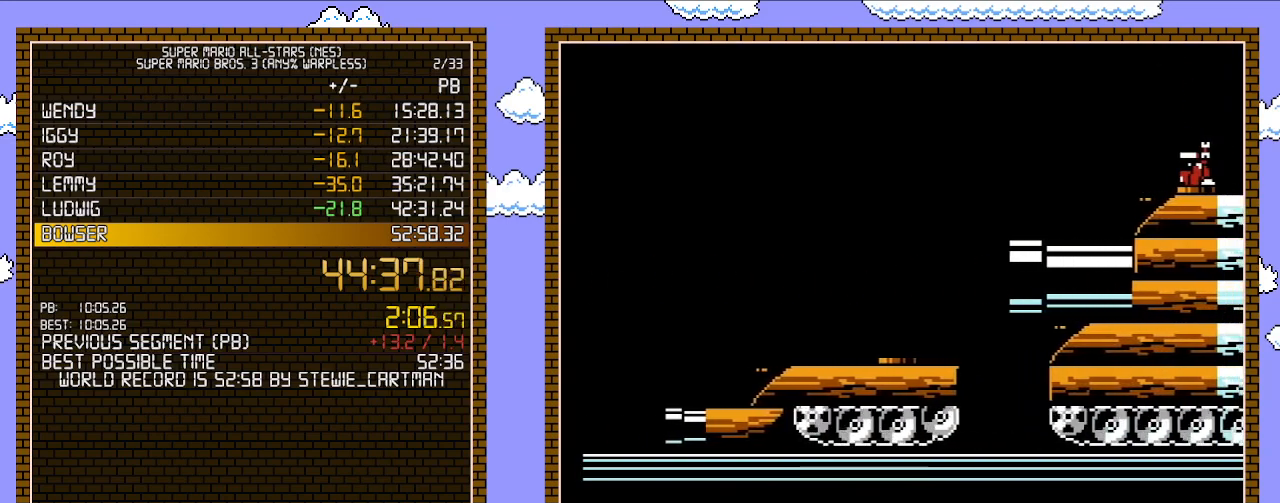
{"buttons": ["B"], "events": [[33, "A", "up"], [267, "DPAD_RIGHT", "up"], [267, "DPAD_UP", "down"], [300, "DPAD_LEFT", "down"], [300, "DPAD_UP", "up"], [433, "DPAD_LEFT", "up"]]}
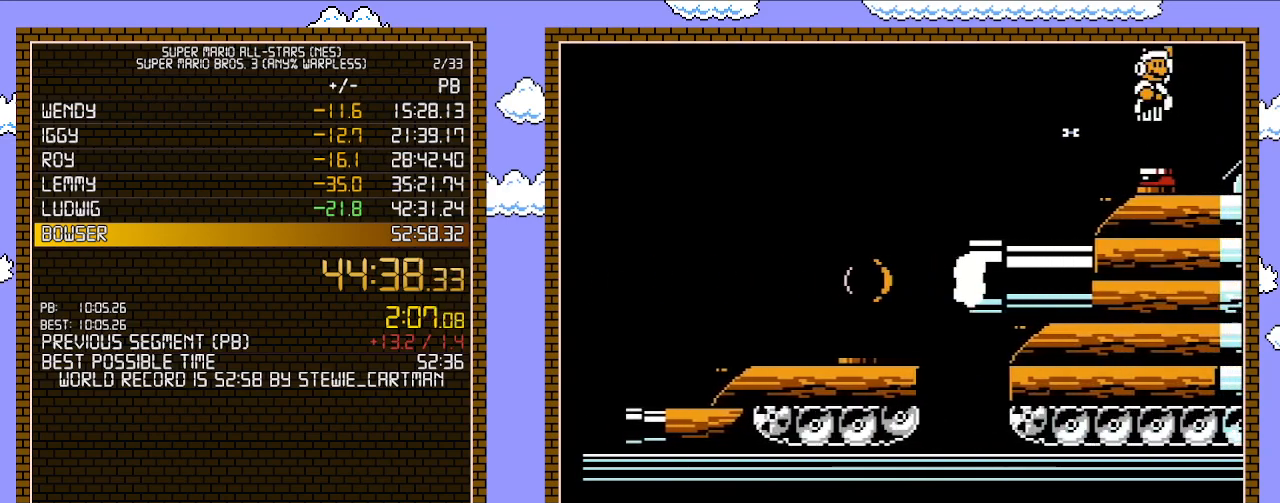
{"buttons": ["A", "B", "DPAD_RIGHT"], "events": [[83, "DPAD_RIGHT", "down"], [400, "A", "down"]]}
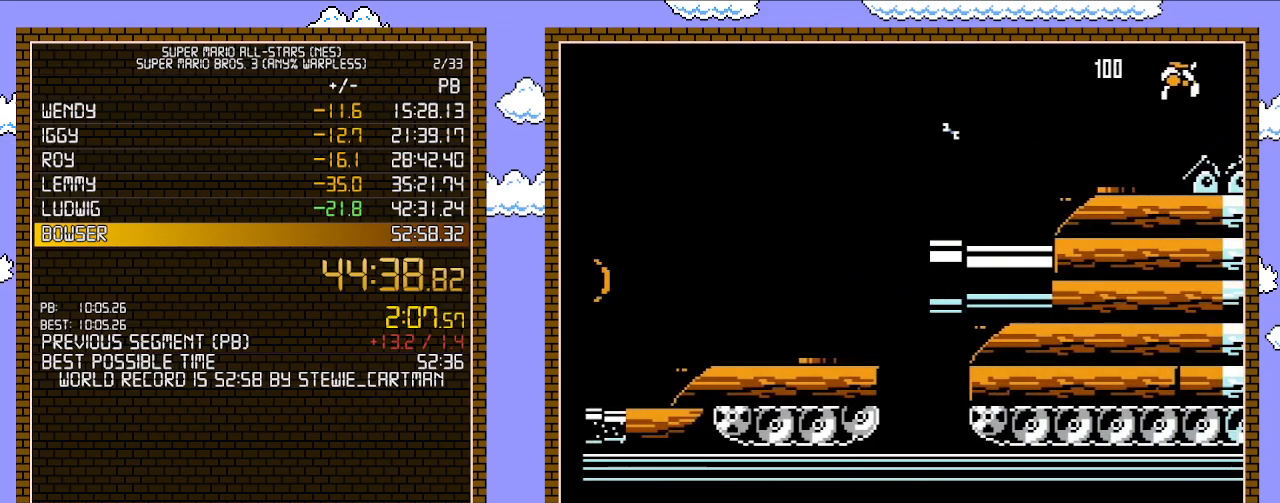
{"buttons": ["B", "DPAD_RIGHT"], "events": [[17, "A", "up"]]}
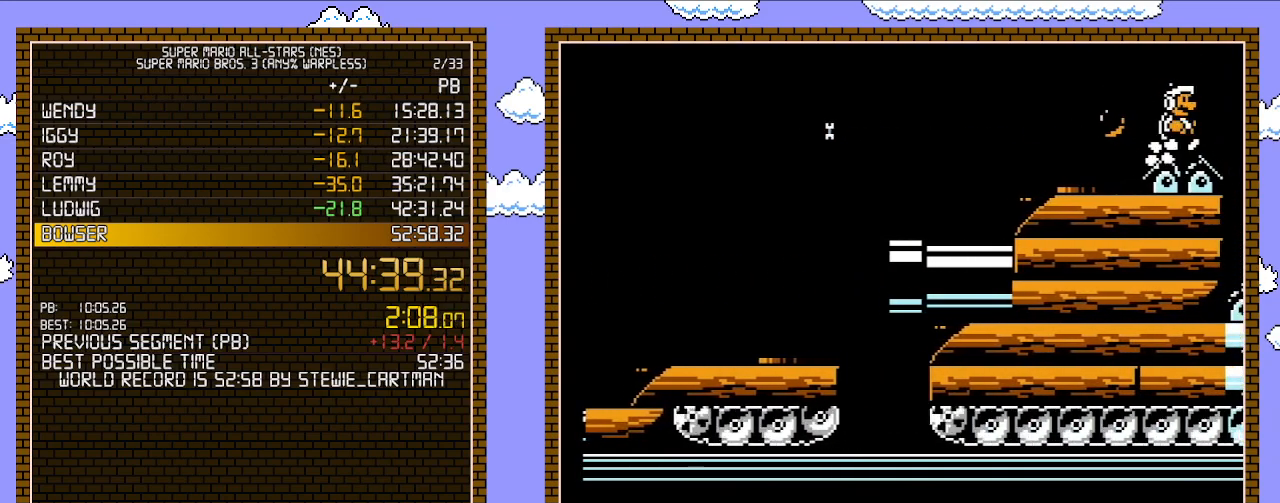
{"buttons": ["B", "DPAD_RIGHT"], "events": []}
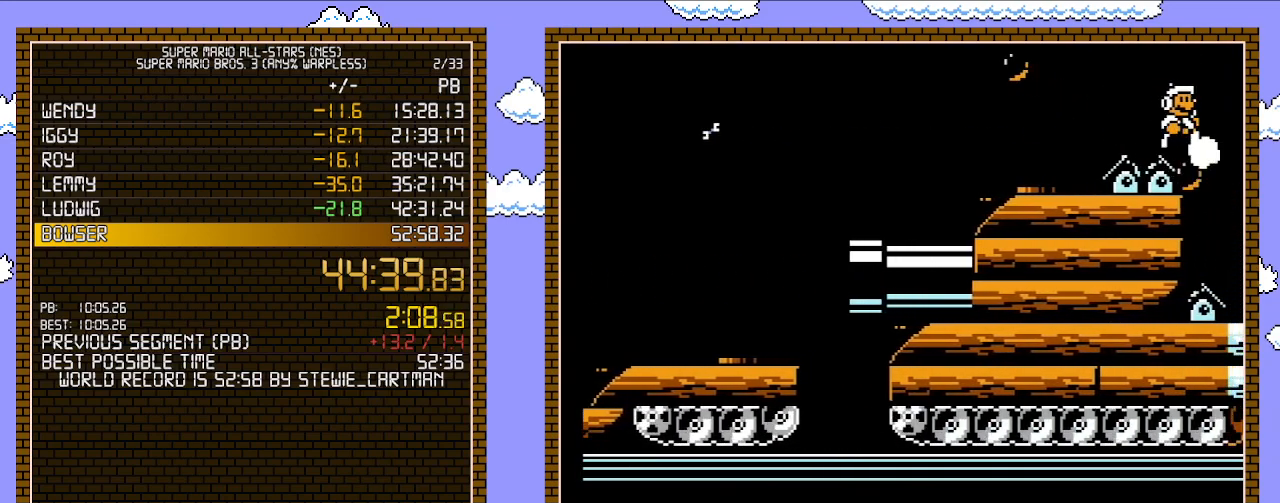
{"buttons": ["B", "DPAD_RIGHT"], "events": []}
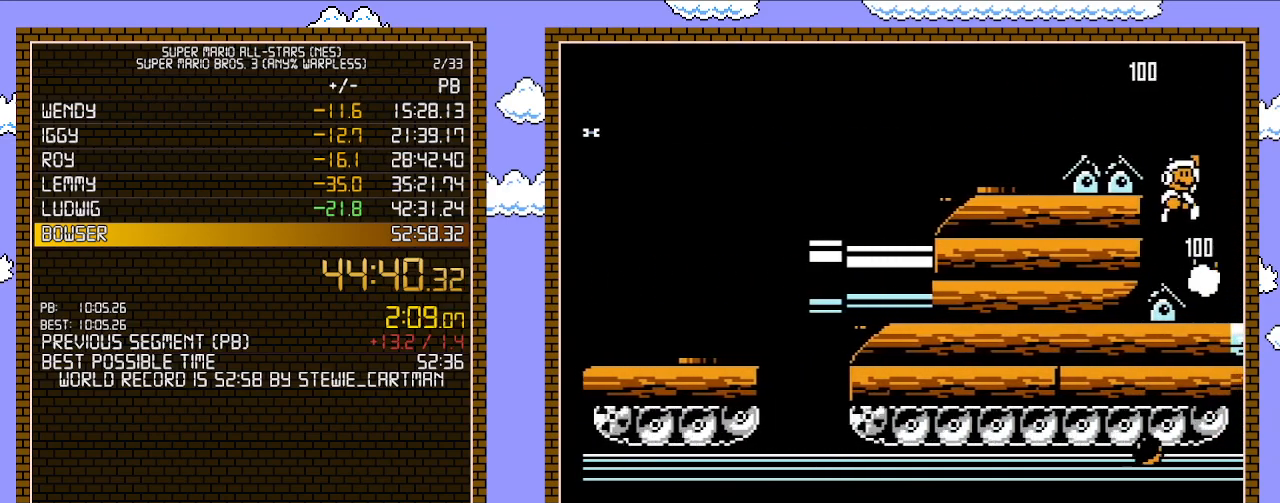
{"buttons": ["B"], "events": [[50, "DPAD_RIGHT", "up"], [50, "DPAD_UP", "down"], [83, "DPAD_LEFT", "down"], [83, "DPAD_UP", "up"], [300, "DPAD_LEFT", "up"], [300, "DPAD_RIGHT", "down"], [400, "DPAD_RIGHT", "up"]]}
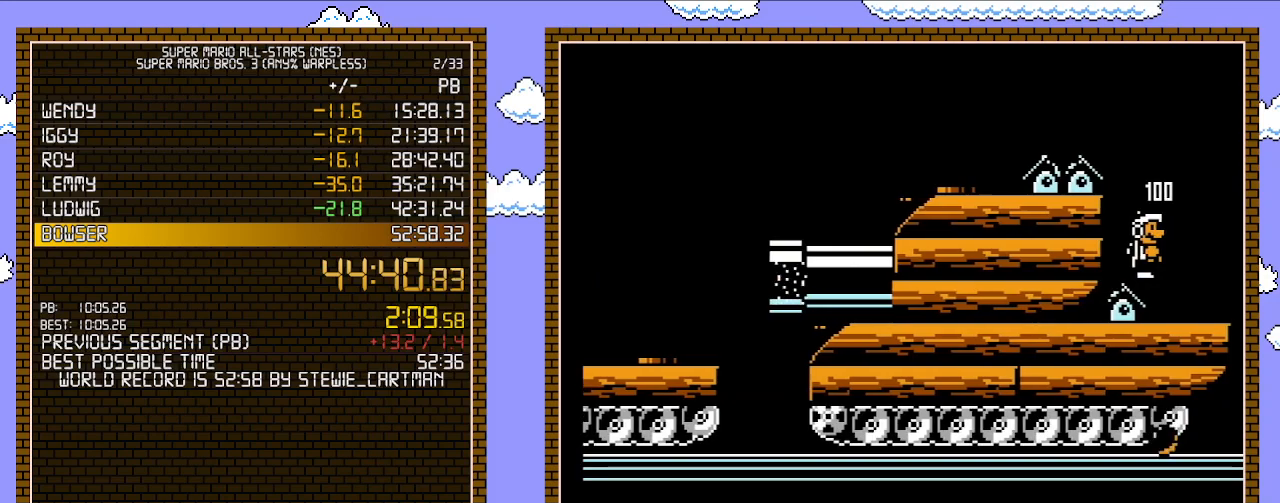
{"buttons": ["B"], "events": [[367, "DPAD_DOWN", "down"], [467, "DPAD_DOWN", "up"]]}
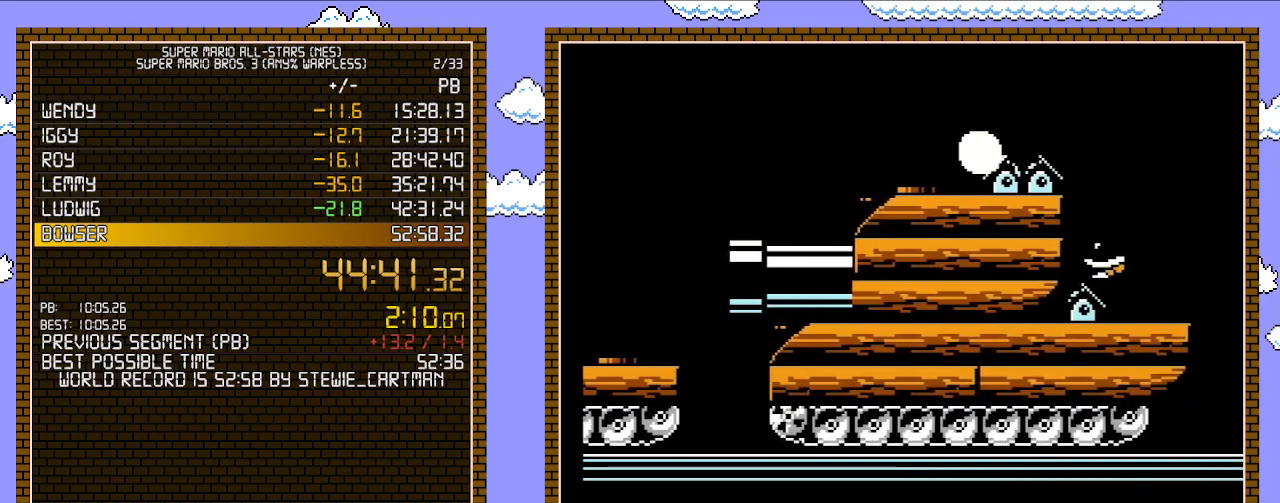
{"buttons": ["B", "DPAD_DOWN"], "events": [[33, "DPAD_DOWN", "down"], [150, "DPAD_DOWN", "up"], [183, "DPAD_DOWN", "down"], [300, "DPAD_DOWN", "up"], [367, "DPAD_DOWN", "down"], [433, "DPAD_DOWN", "up"], [500, "DPAD_DOWN", "down"]]}
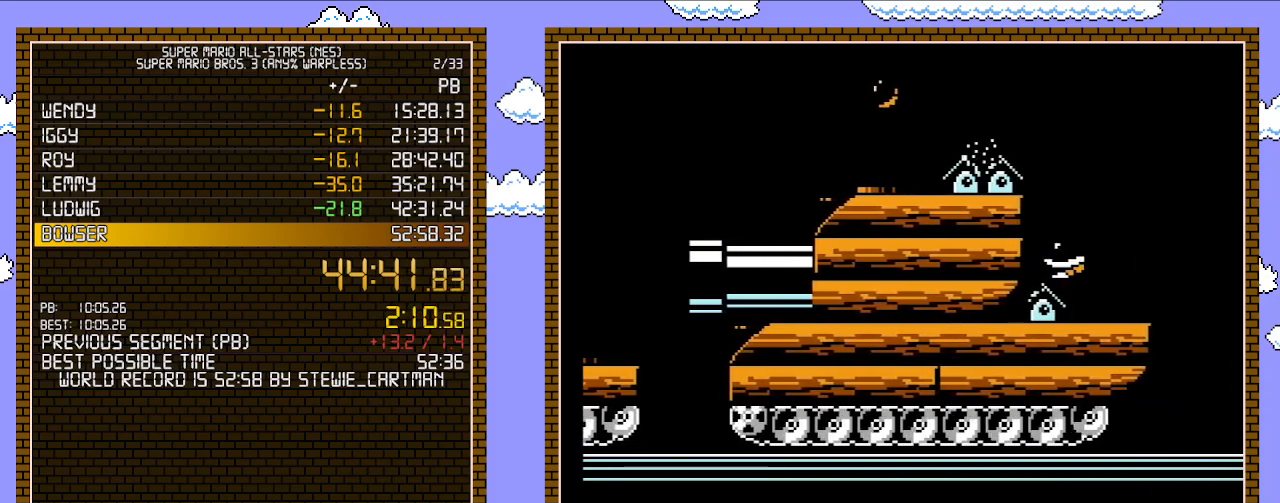
{"buttons": ["B"], "events": [[117, "DPAD_DOWN", "up"], [183, "DPAD_DOWN", "down"], [283, "DPAD_DOWN", "up"], [333, "DPAD_DOWN", "down"], [433, "DPAD_DOWN", "up"]]}
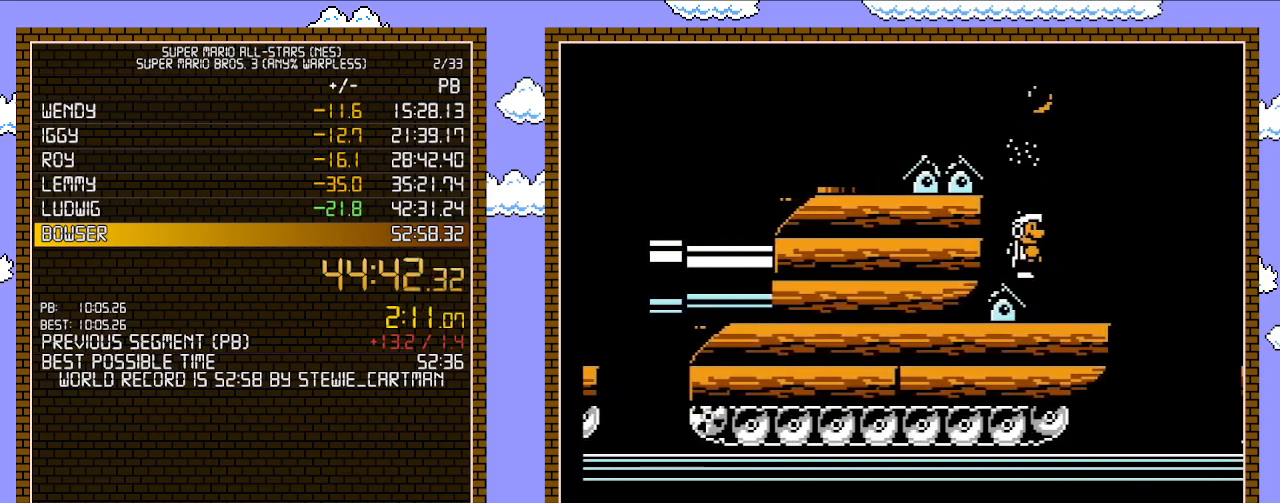
{"buttons": ["B"], "events": []}
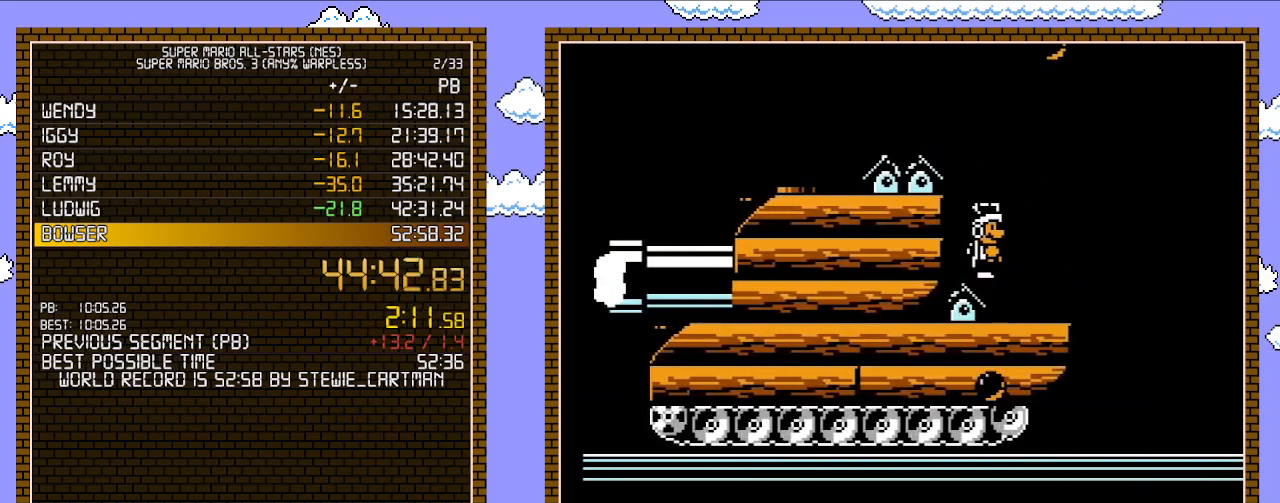
{"buttons": ["B", "DPAD_RIGHT"], "events": [[83, "DPAD_RIGHT", "down"]]}
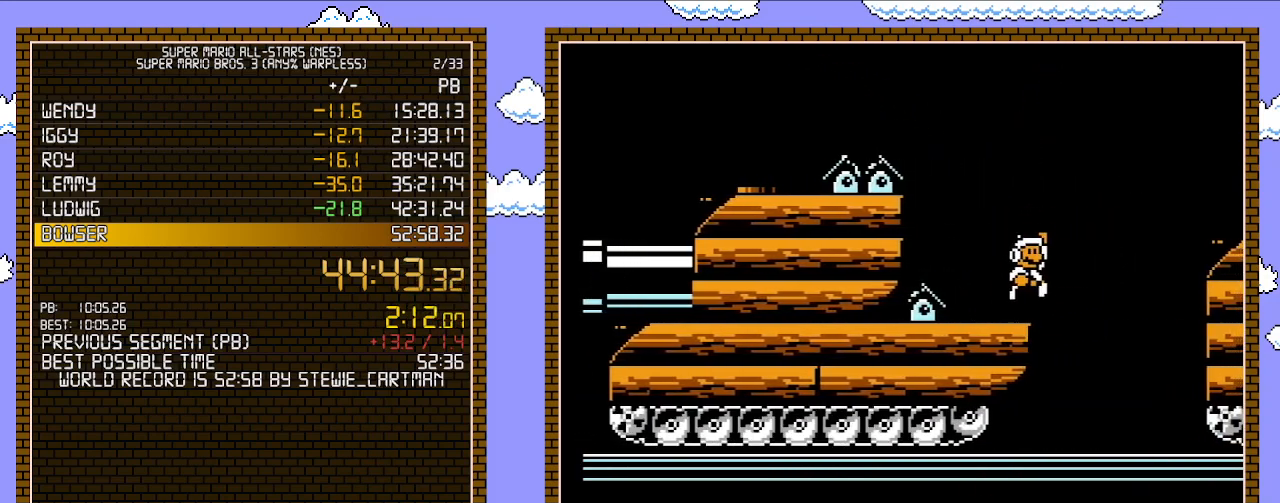
{"buttons": ["B", "DPAD_RIGHT"], "events": [[17, "A", "down"], [400, "A", "up"], [433, "B", "up"], [500, "B", "down"]]}
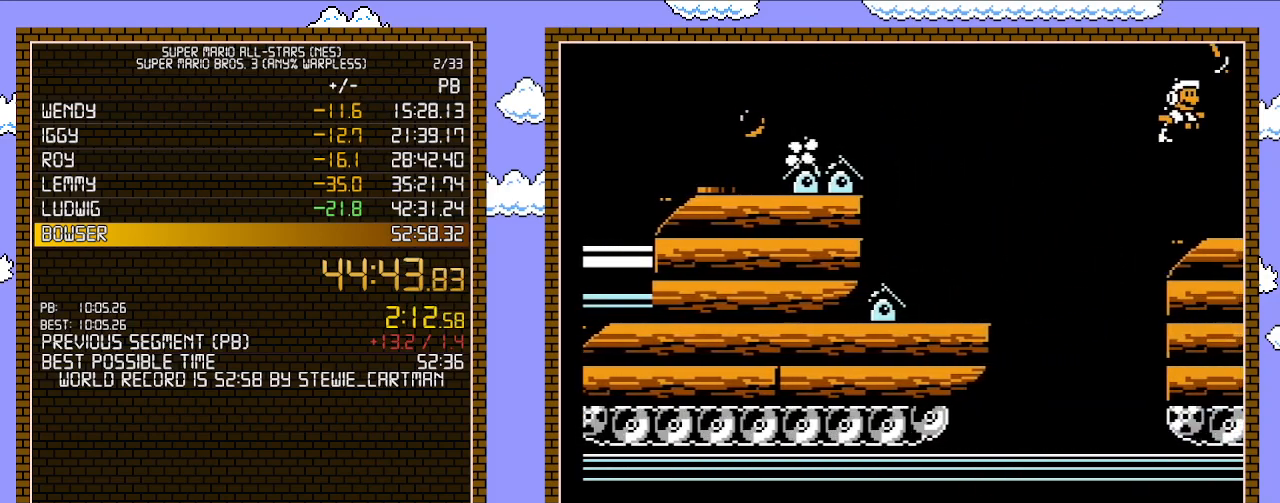
{"buttons": ["B", "DPAD_RIGHT"], "events": [[50, "B", "up"], [83, "B", "down"], [283, "B", "up"], [400, "B", "down"], [467, "B", "up"], [500, "B", "down"]]}
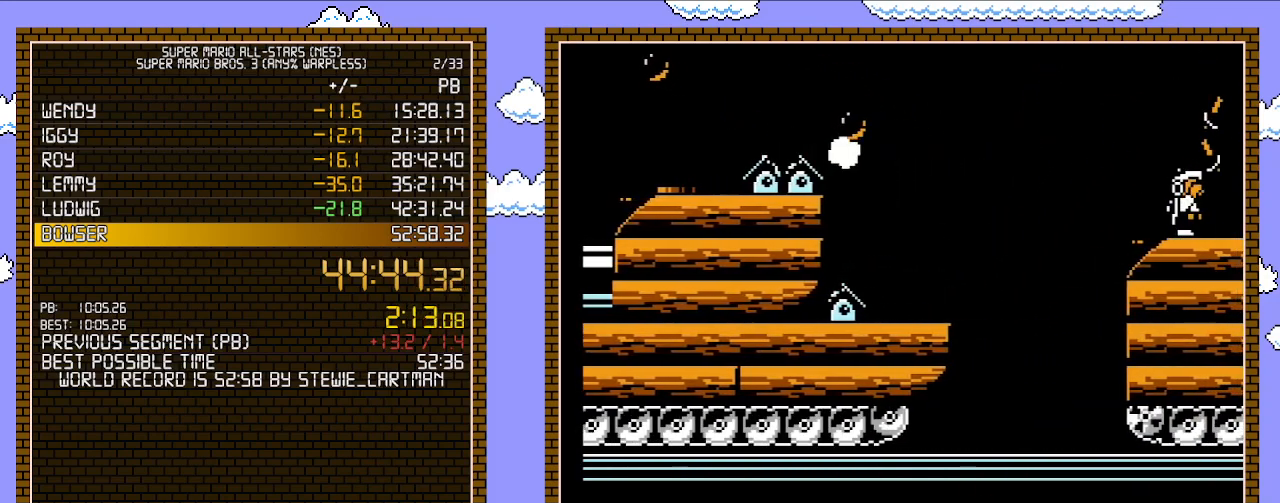
{"buttons": ["B", "DPAD_RIGHT"], "events": [[50, "B", "up"], [83, "B", "down"]]}
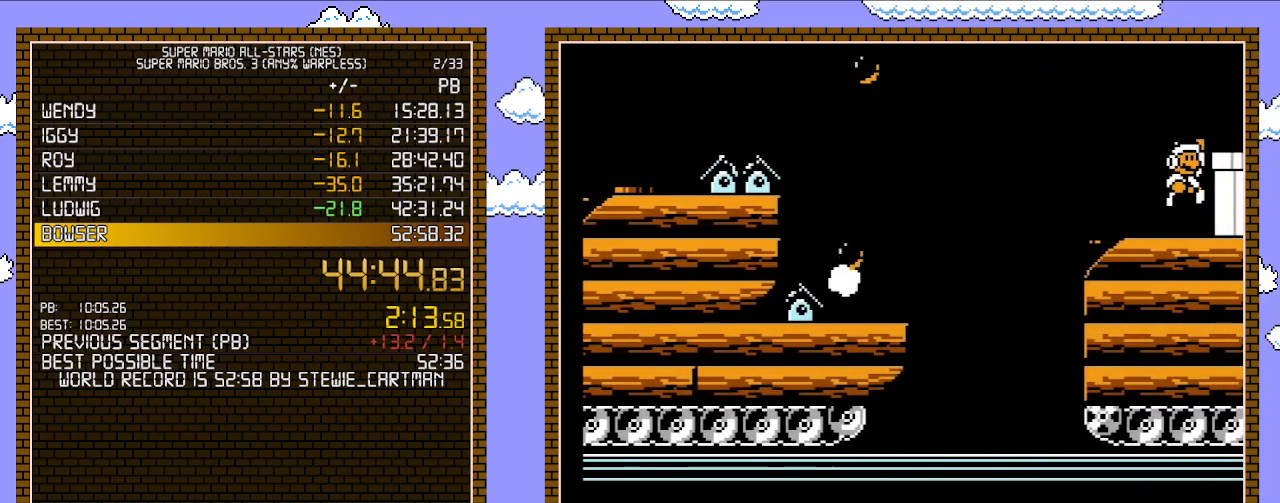
{"buttons": ["B", "DPAD_RIGHT"], "events": [[33, "A", "down"], [183, "A", "up"]]}